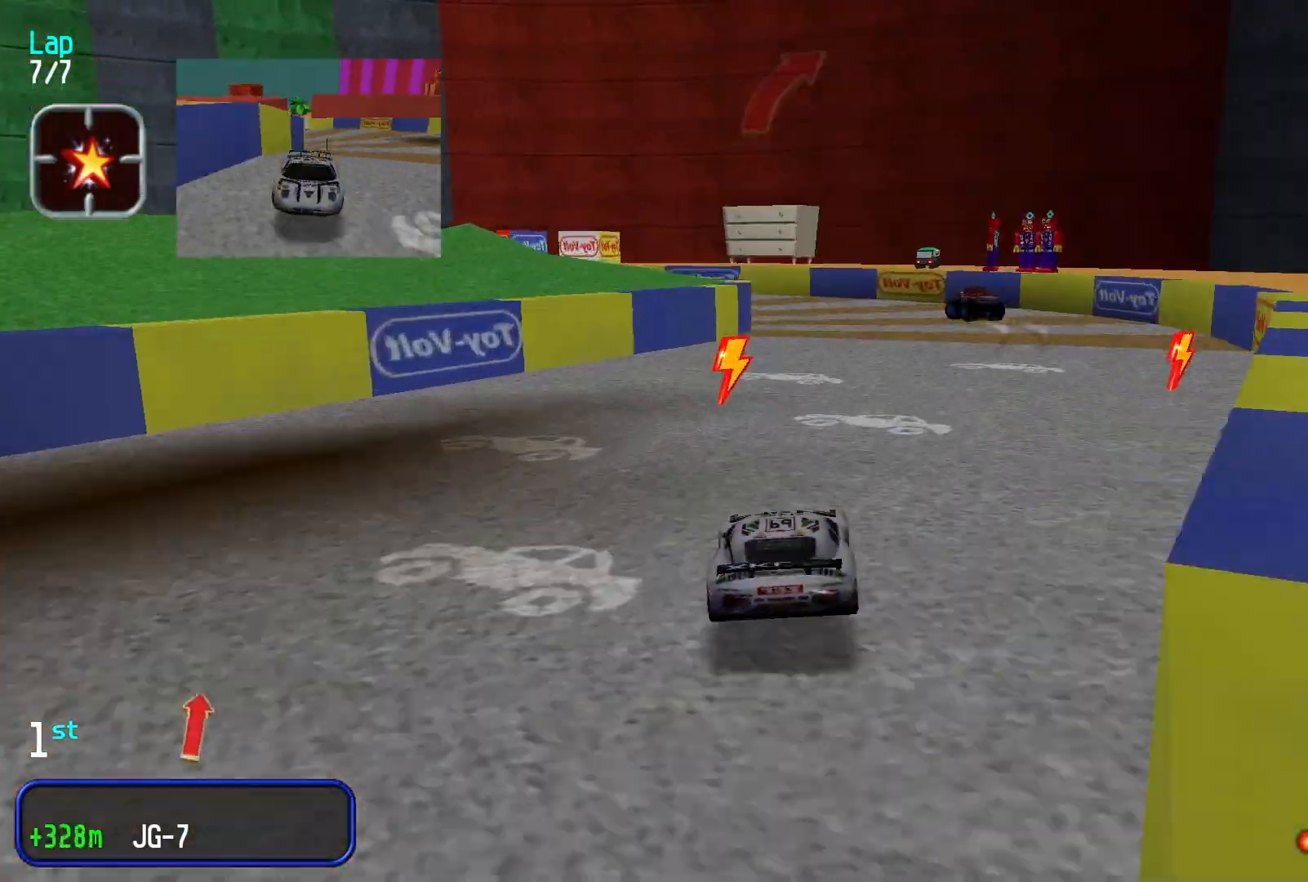
Gameplay with a controller (Xbox layout); each line is a JSON object with the inputs held at the frame after it. "events" lists button and stick changes between this image and that frame as [ms after this image, input, new state], when the widget could be followed in between. Not read: L3 R2 R3 right_stick.
{"buttons": [], "left_stick": "center", "events": [[133, "left_stick", "center"], [267, "left_stick", "right"], [400, "left_stick", "center"]]}
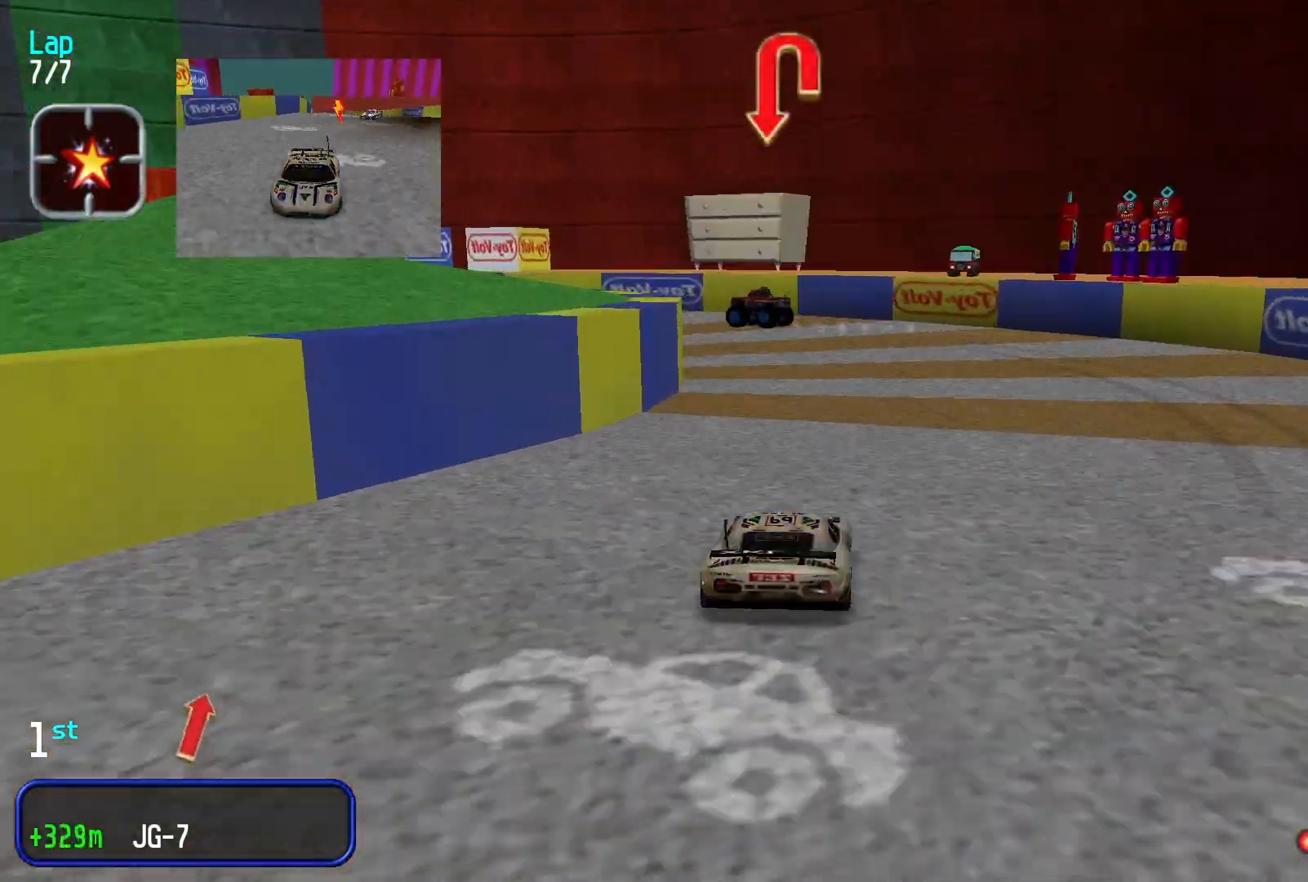
{"buttons": [], "left_stick": "down-left", "events": [[33, "left_stick", "left"], [167, "left_stick", "down-left"]]}
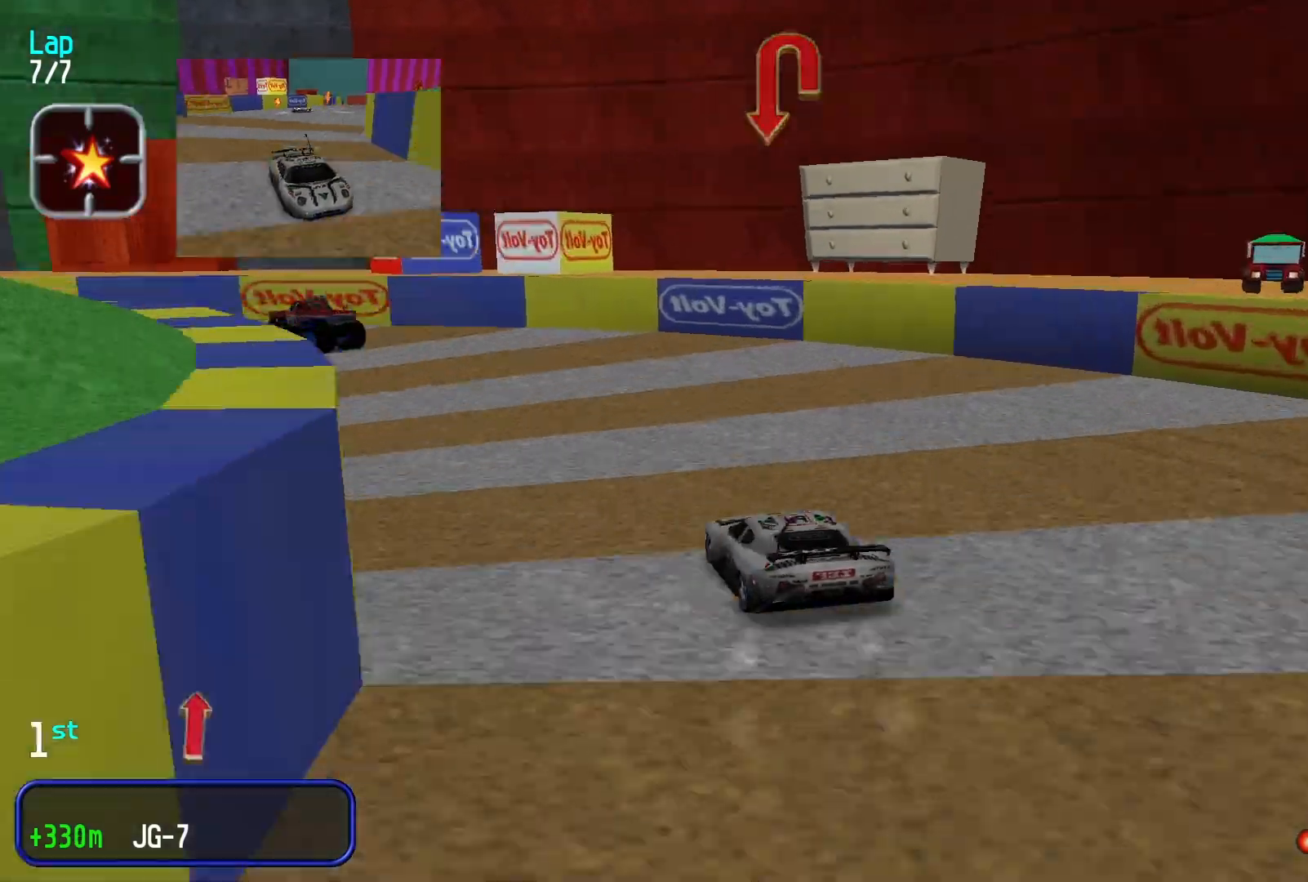
{"buttons": [], "left_stick": "down-left", "events": []}
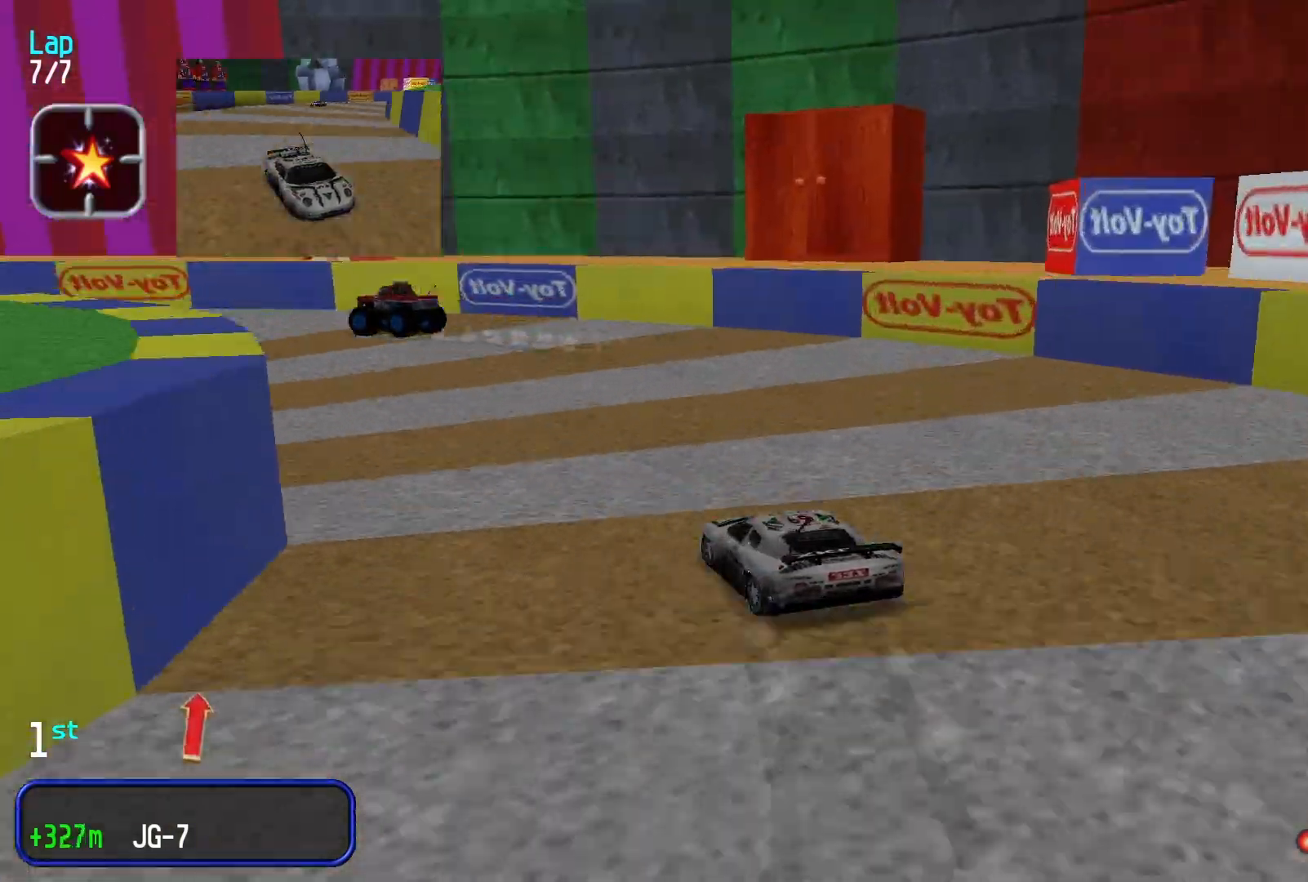
{"buttons": [], "left_stick": "down-left", "events": [[33, "left_stick", "center"], [333, "left_stick", "down-left"]]}
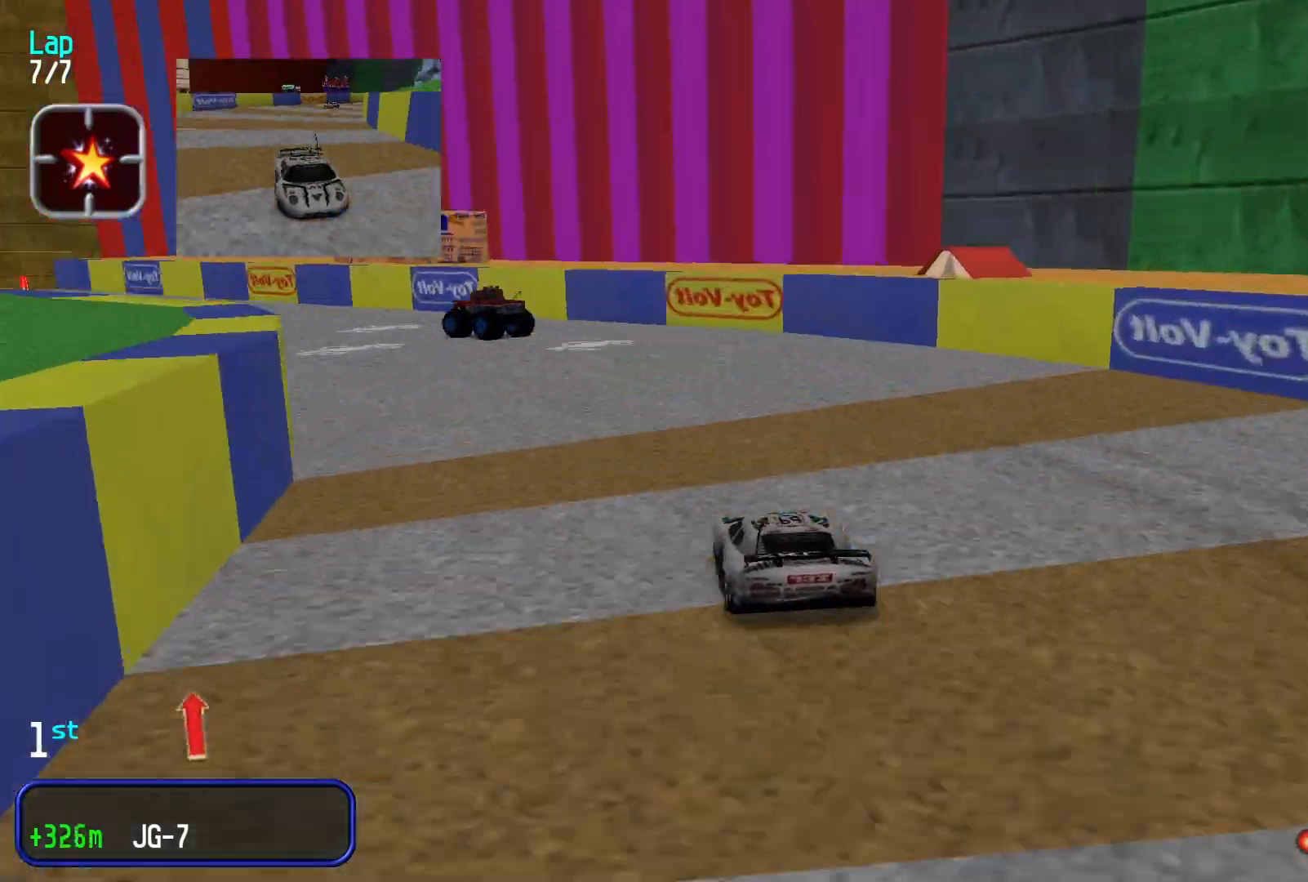
{"buttons": [], "left_stick": "left", "events": [[367, "left_stick", "center"], [433, "left_stick", "left"]]}
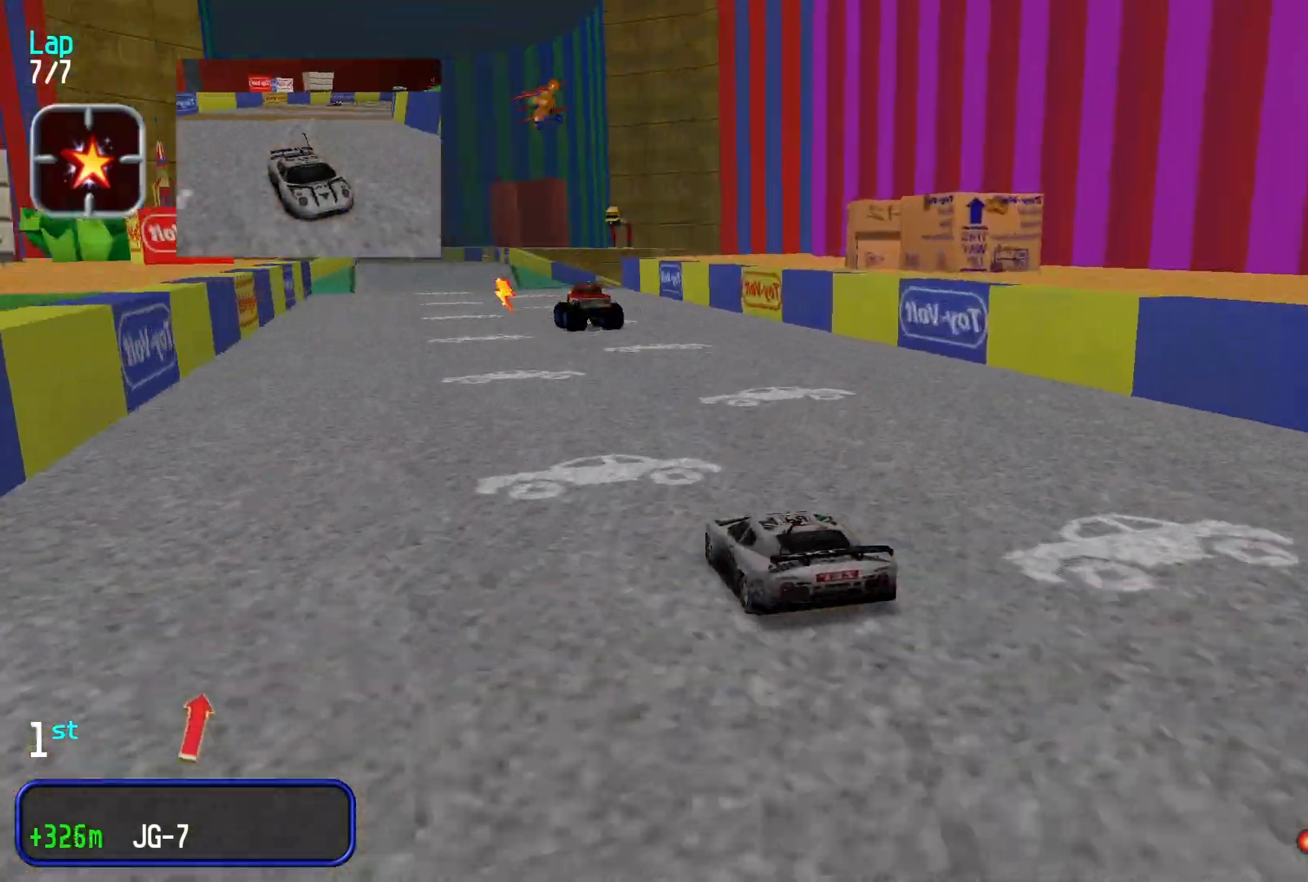
{"buttons": [], "left_stick": "center", "events": [[33, "left_stick", "center"], [233, "left_stick", "right"], [400, "left_stick", "center"]]}
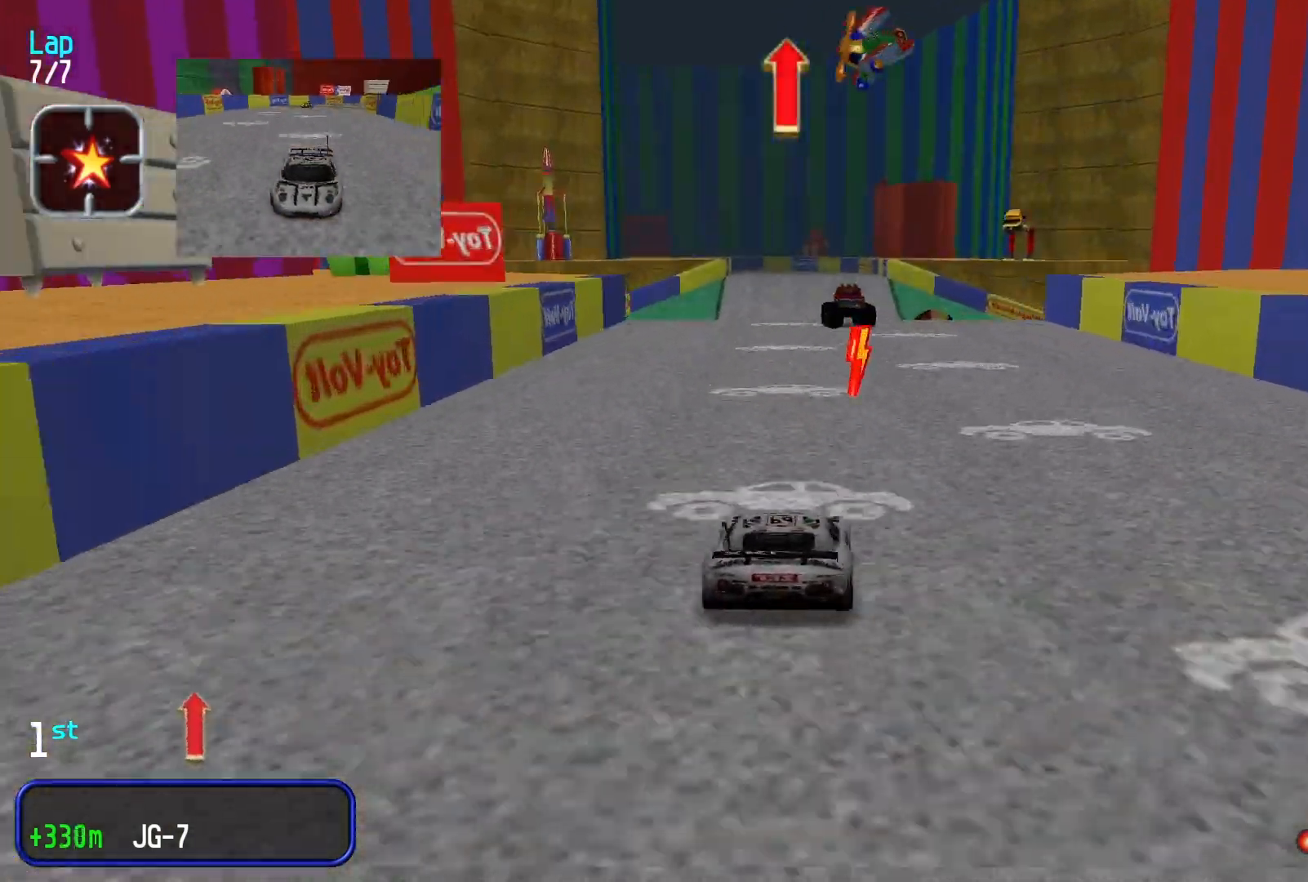
{"buttons": [], "left_stick": "center", "events": [[267, "left_stick", "left"], [333, "left_stick", "center"]]}
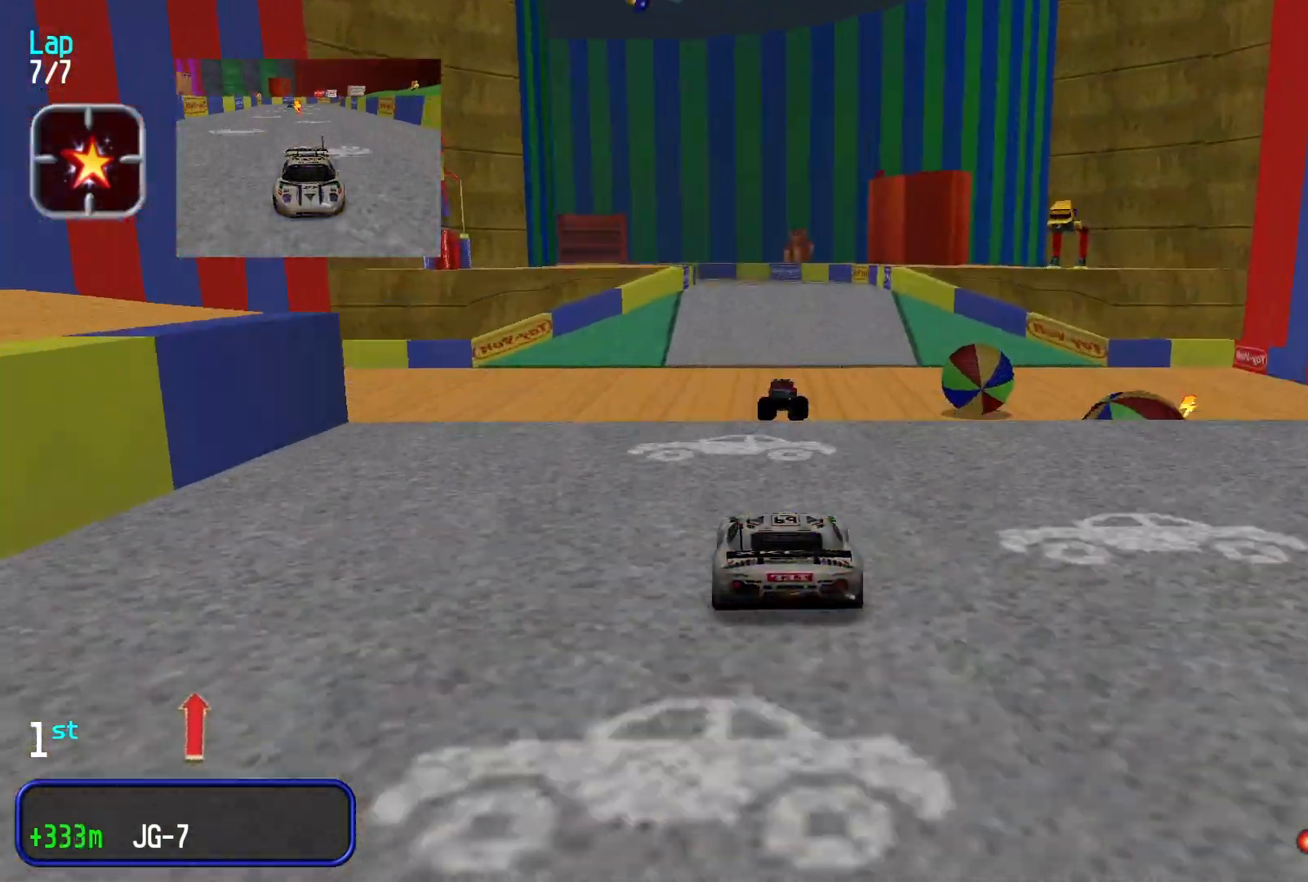
{"buttons": [], "left_stick": "center", "events": []}
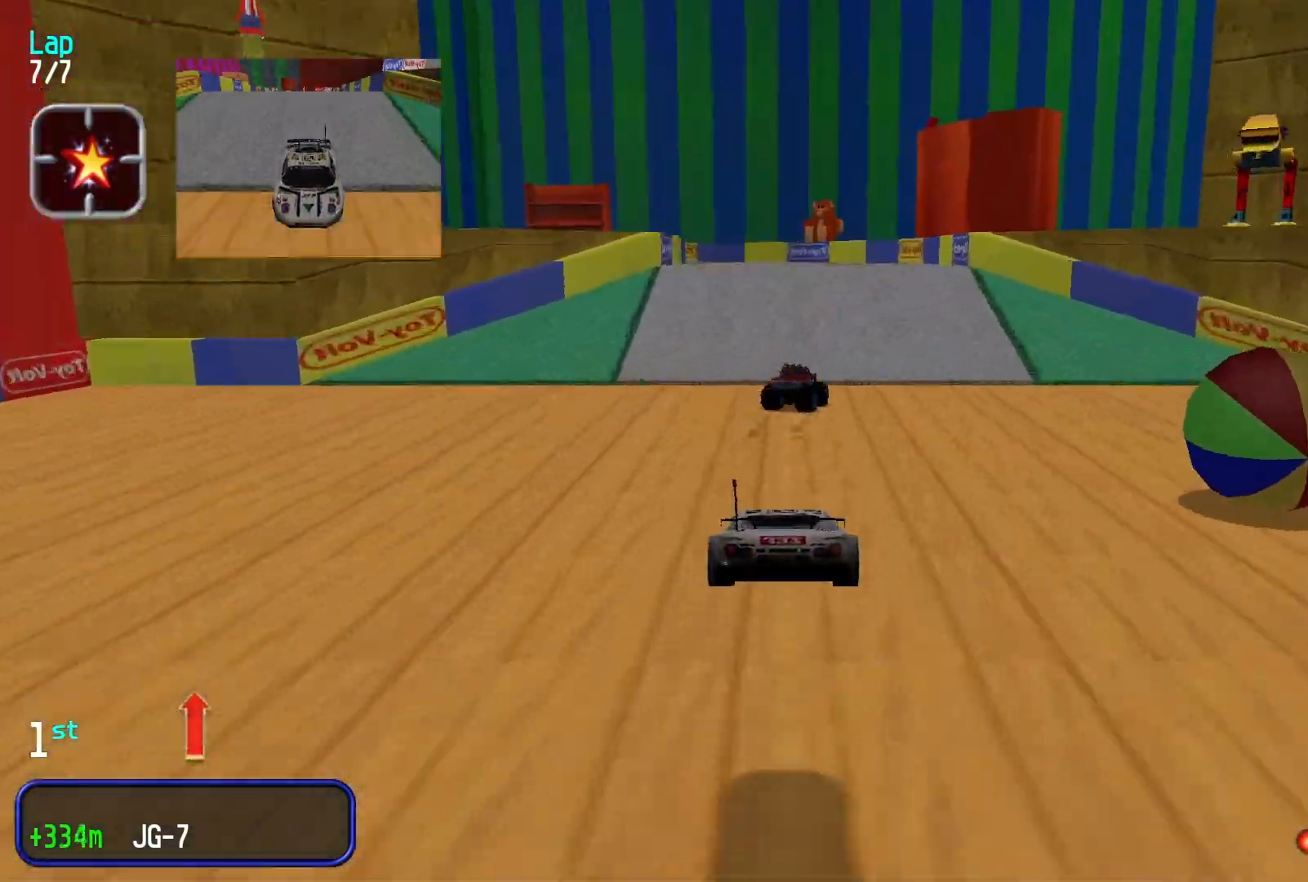
{"buttons": [], "left_stick": "center", "events": []}
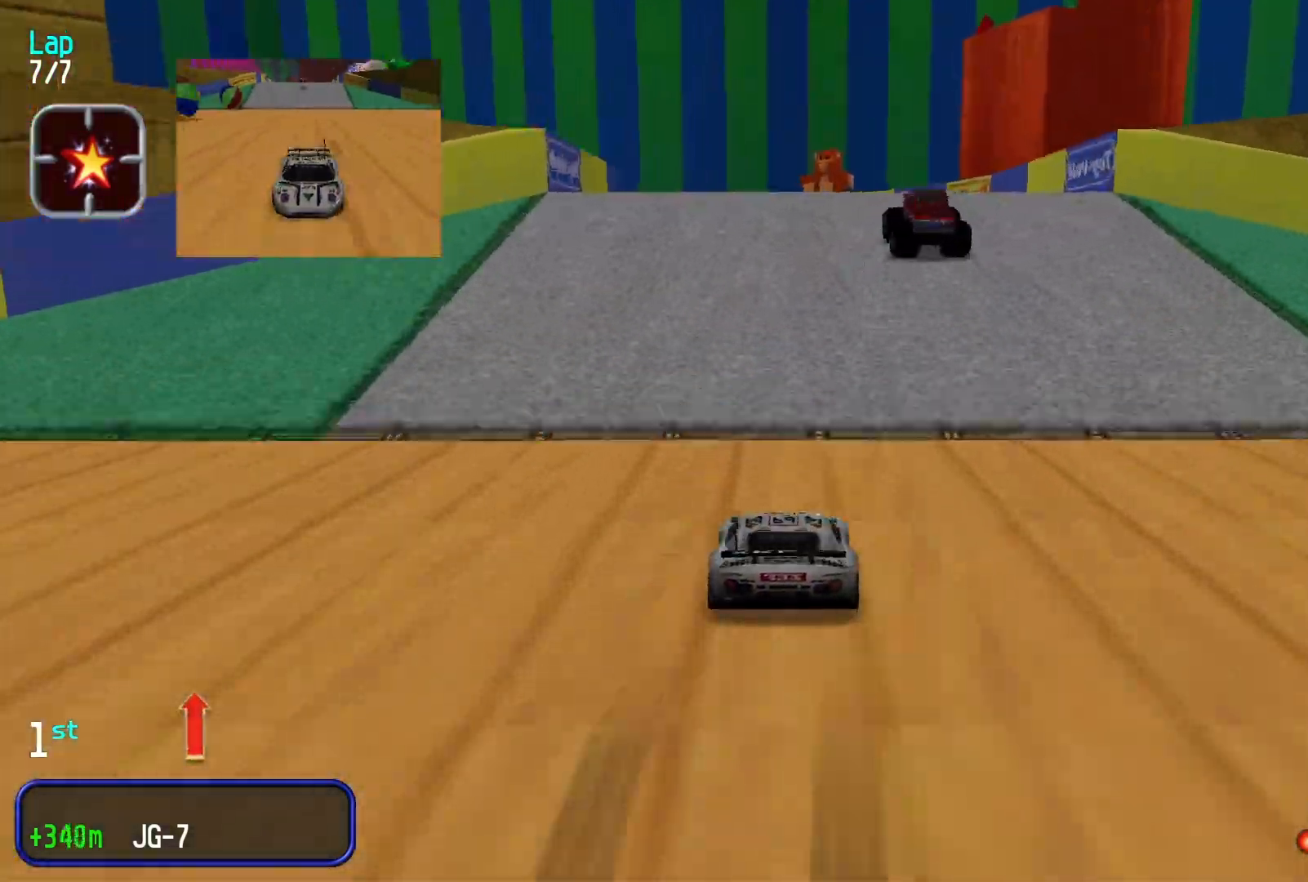
{"buttons": [], "left_stick": "left", "events": [[100, "L2", "down"], [133, "left_stick", "left"], [300, "L2", "up"]]}
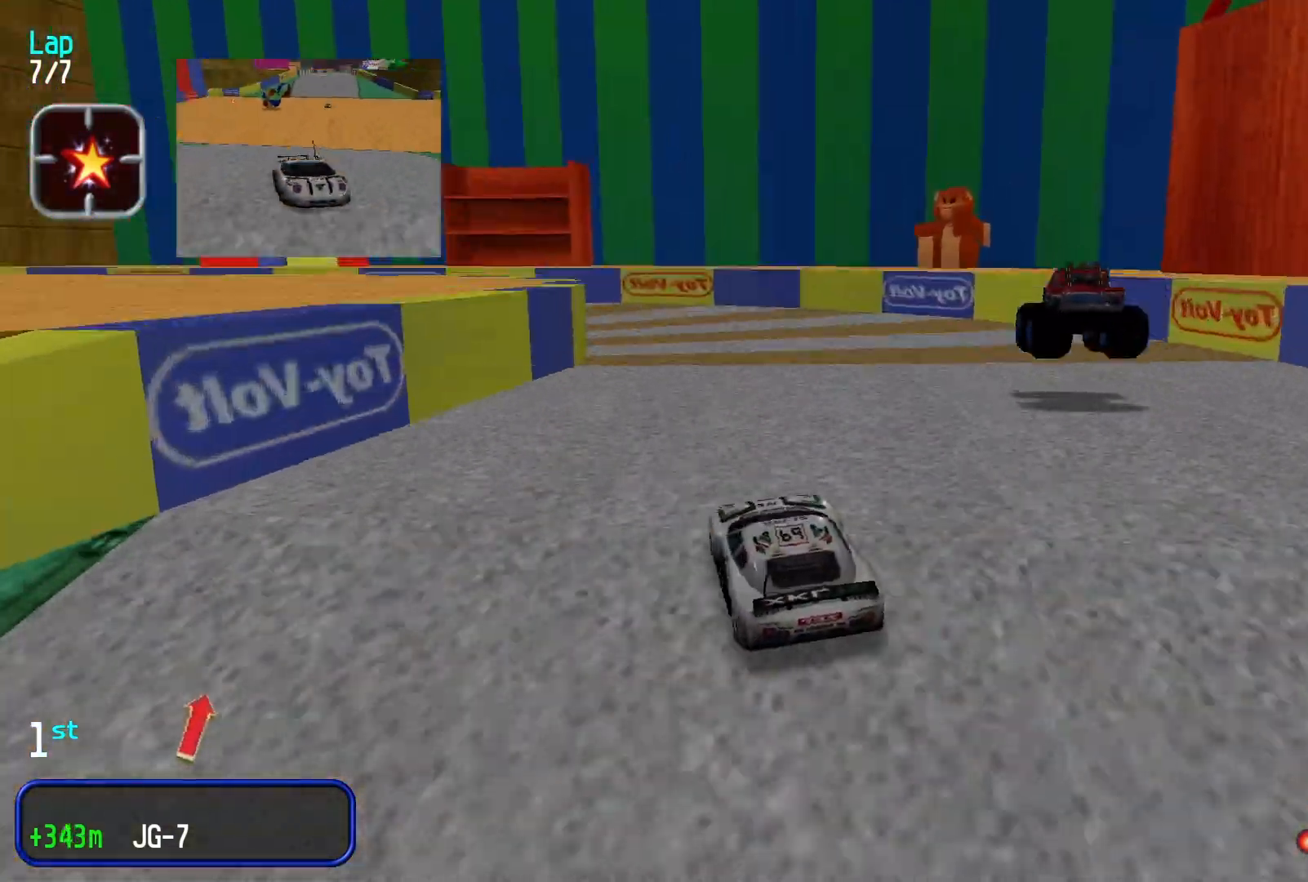
{"buttons": [], "left_stick": "center", "events": [[267, "left_stick", "center"]]}
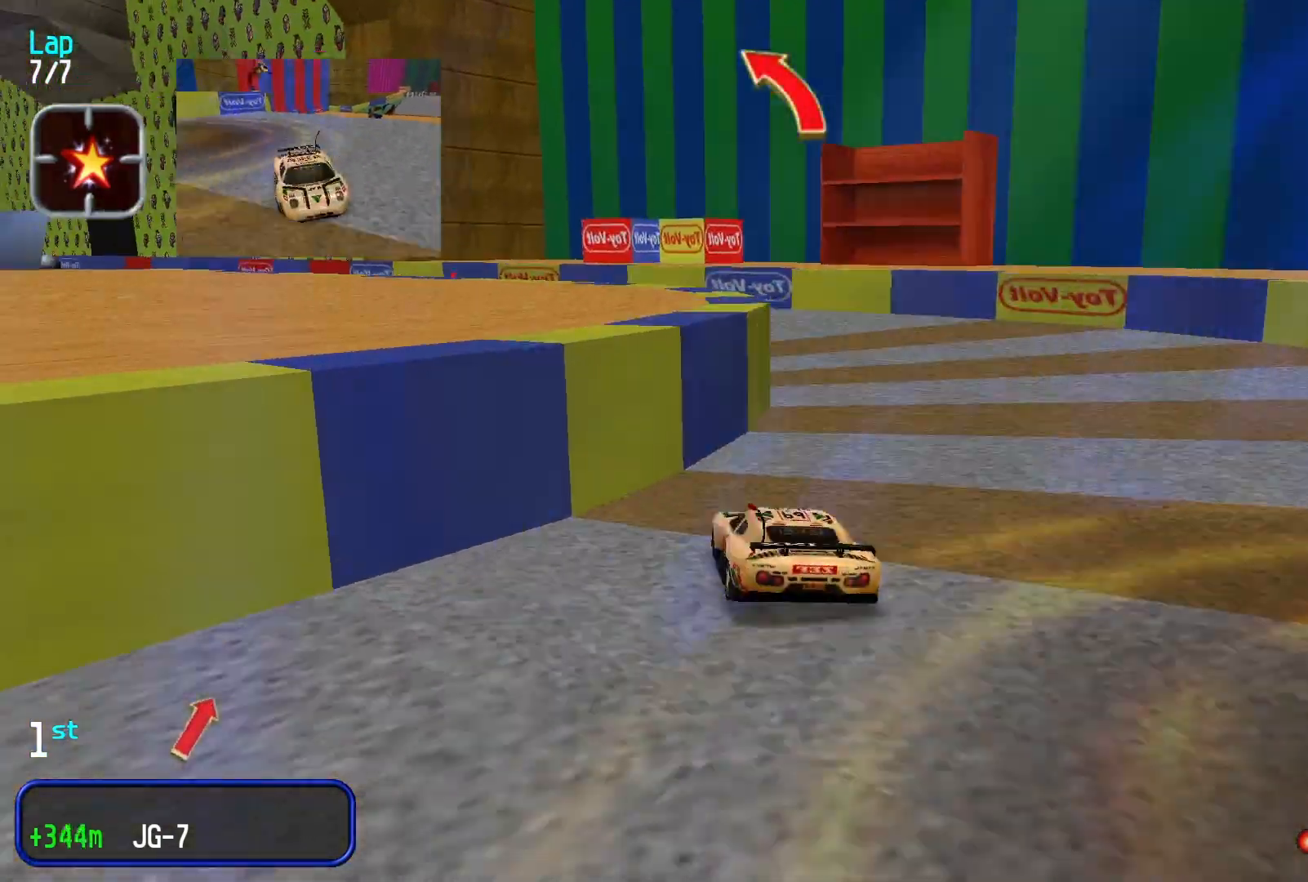
{"buttons": [], "left_stick": "down-left", "events": [[133, "left_stick", "left"], [200, "left_stick", "down-left"]]}
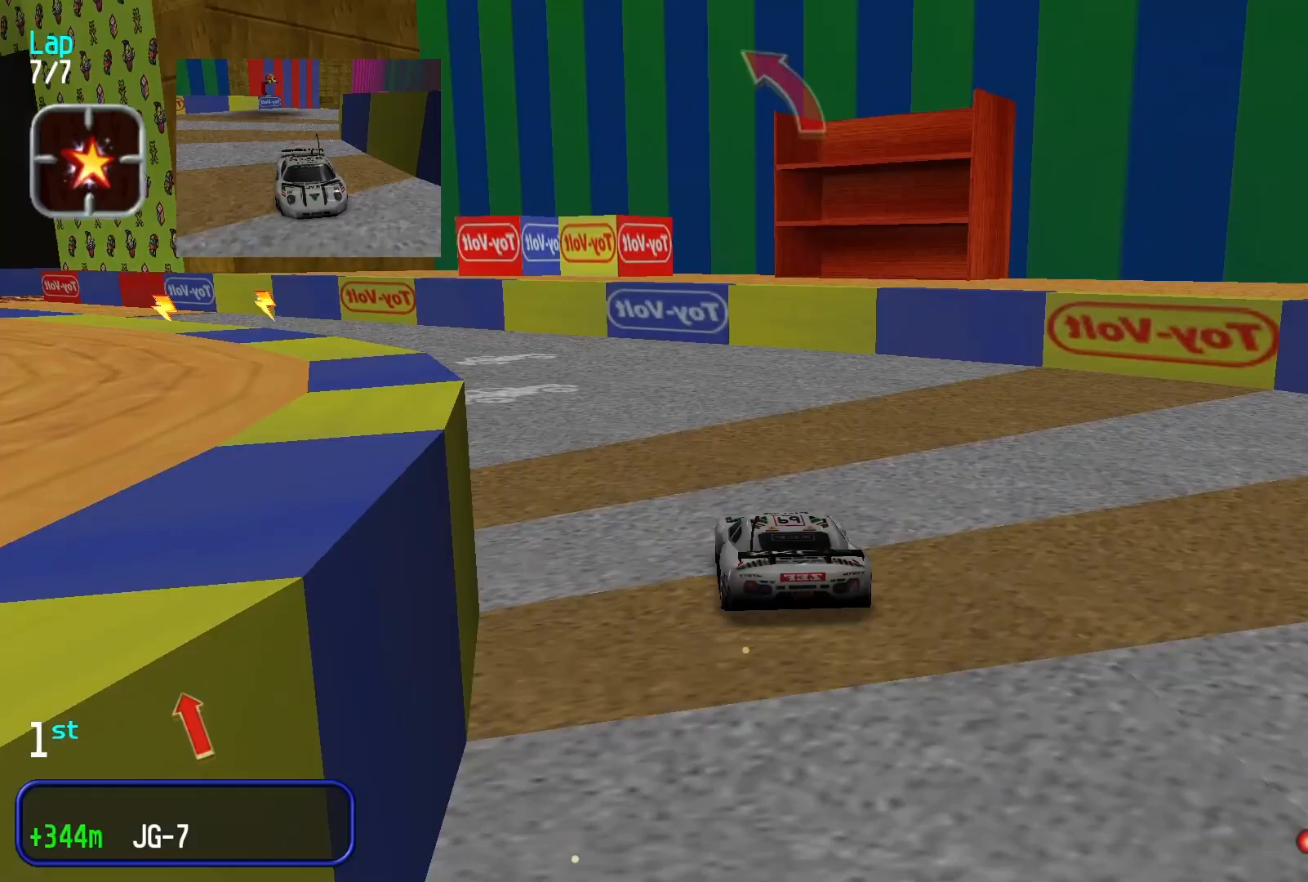
{"buttons": [], "left_stick": "center", "events": [[367, "left_stick", "center"]]}
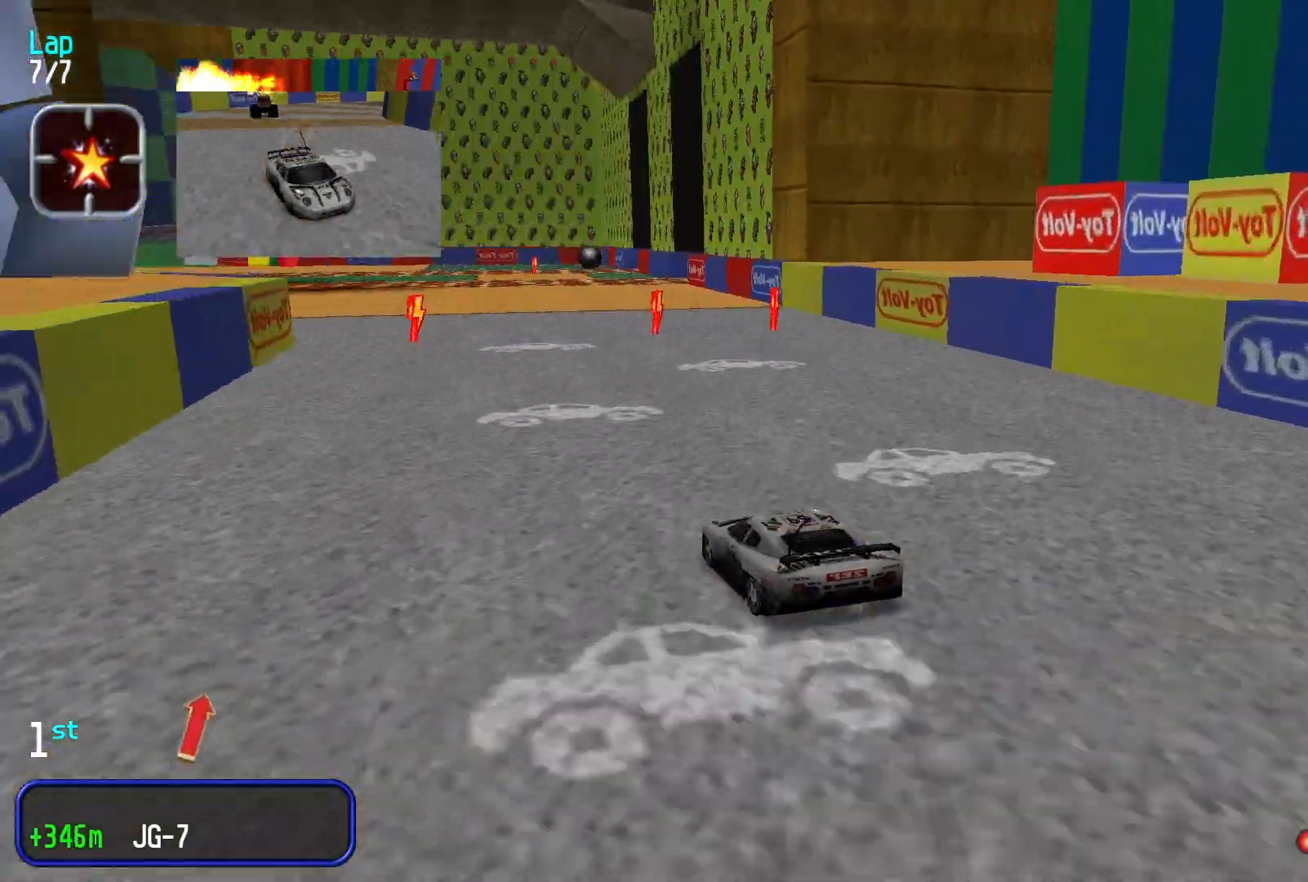
{"buttons": [], "left_stick": "center", "events": [[333, "left_stick", "down-left"], [433, "left_stick", "center"]]}
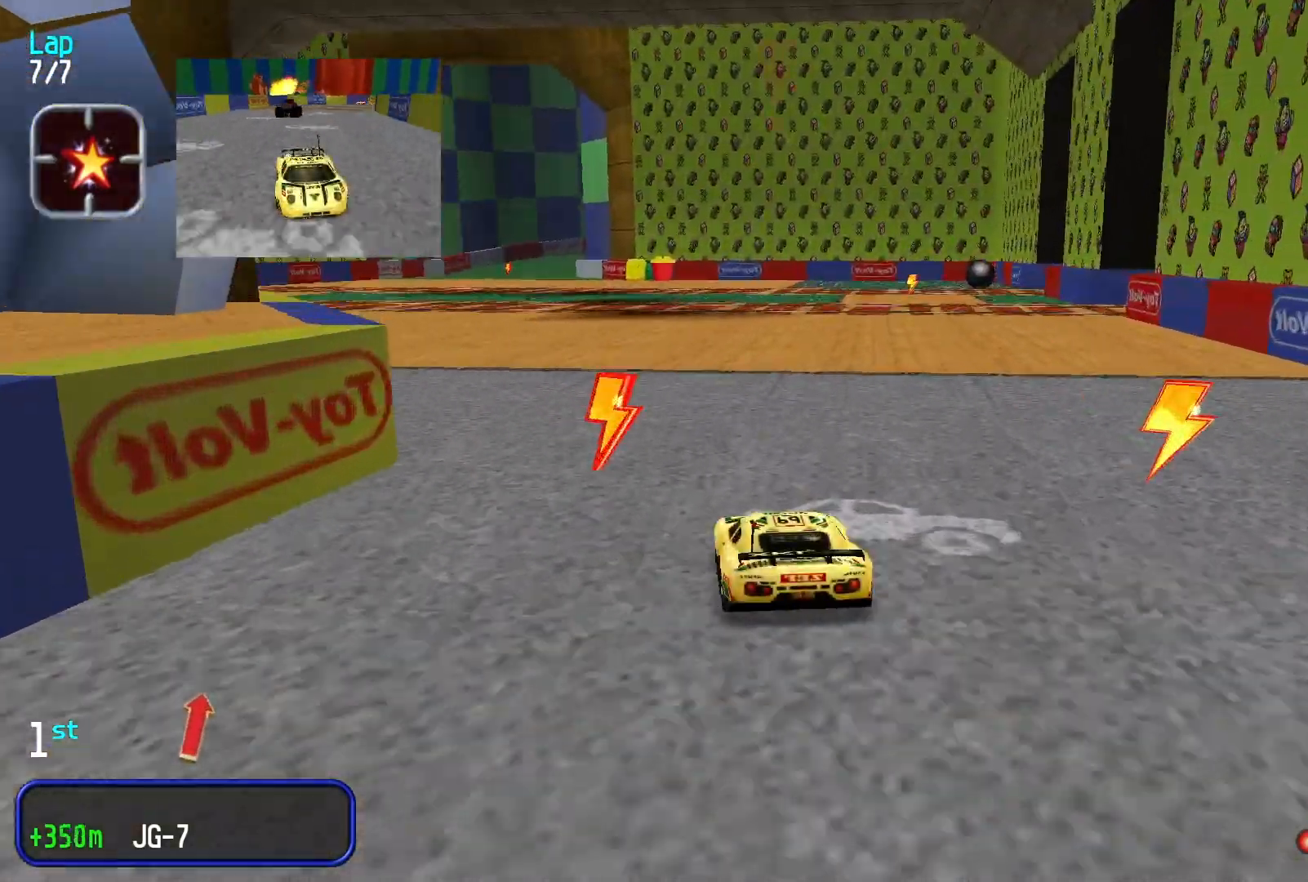
{"buttons": [], "left_stick": "center", "events": [[67, "left_stick", "down-left"], [467, "left_stick", "center"]]}
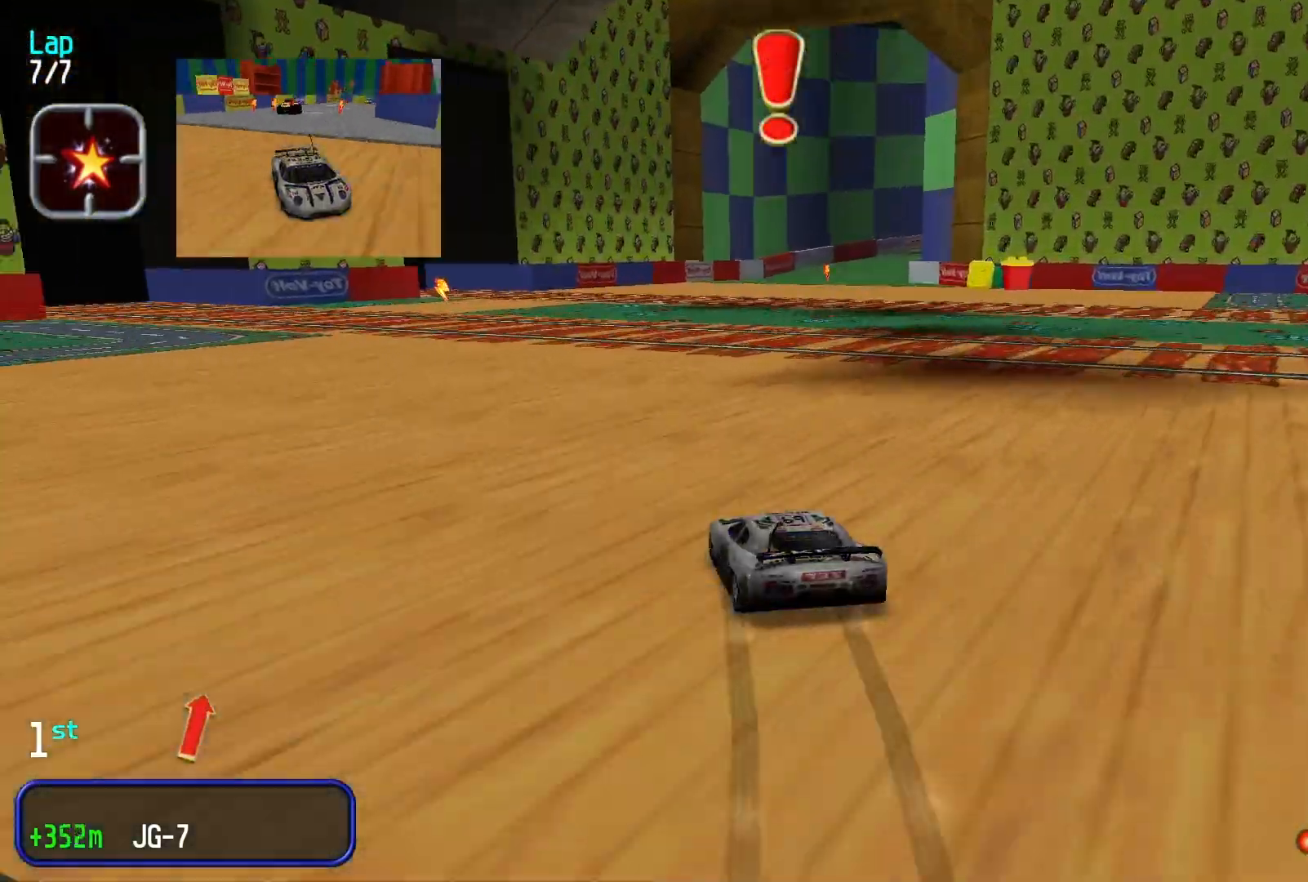
{"buttons": [], "left_stick": "right", "events": [[300, "left_stick", "right"]]}
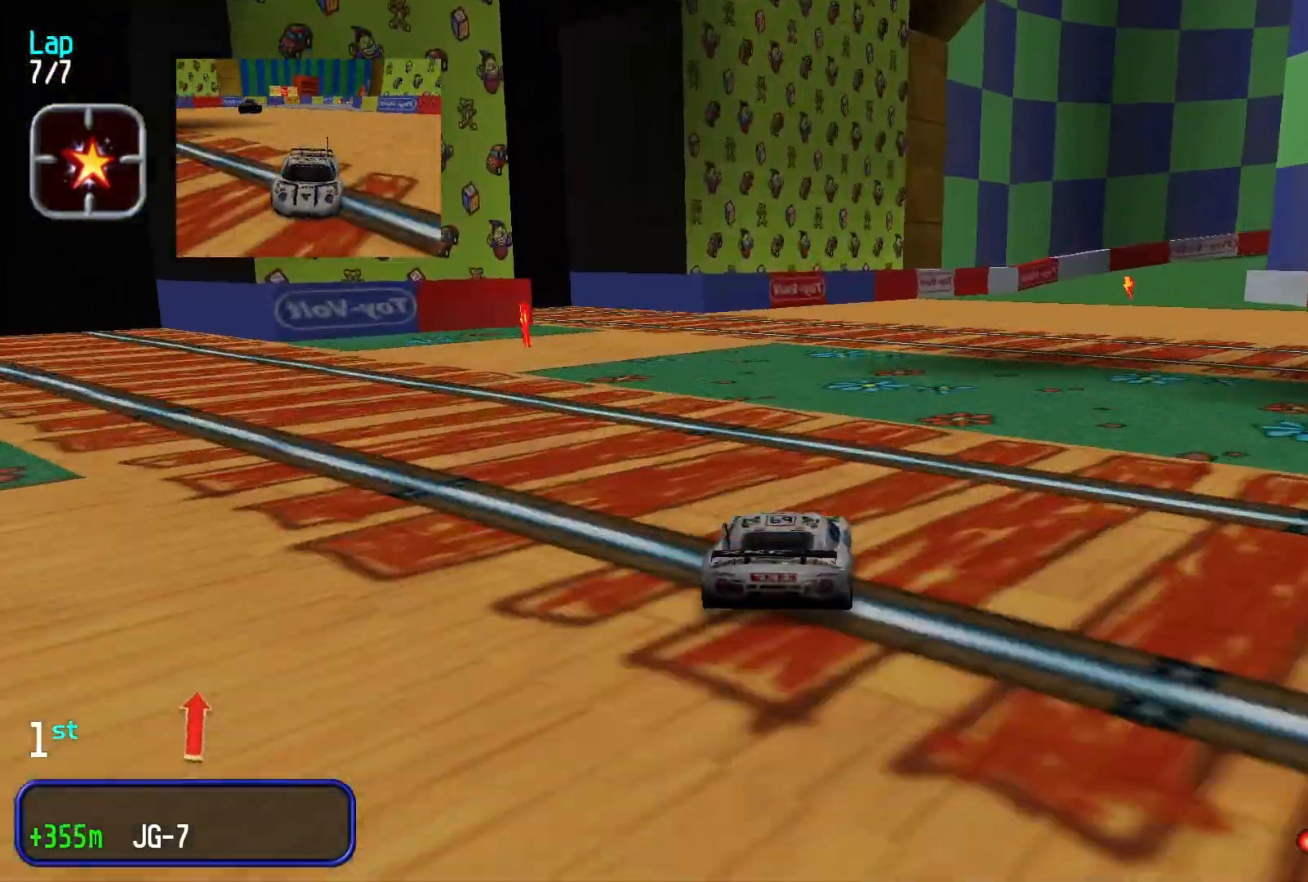
{"buttons": [], "left_stick": "center", "events": [[267, "left_stick", "center"]]}
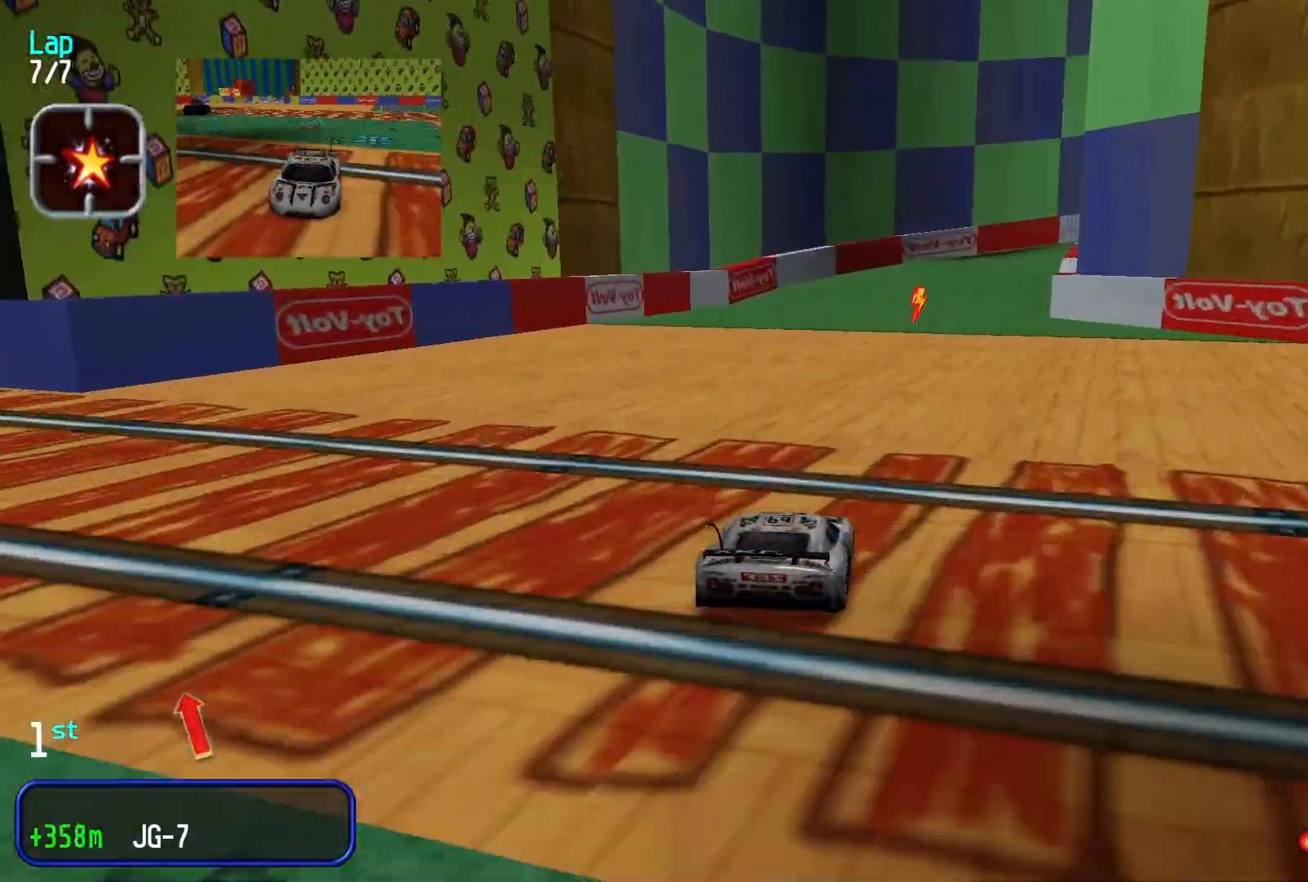
{"buttons": [], "left_stick": "right", "events": [[333, "left_stick", "right"]]}
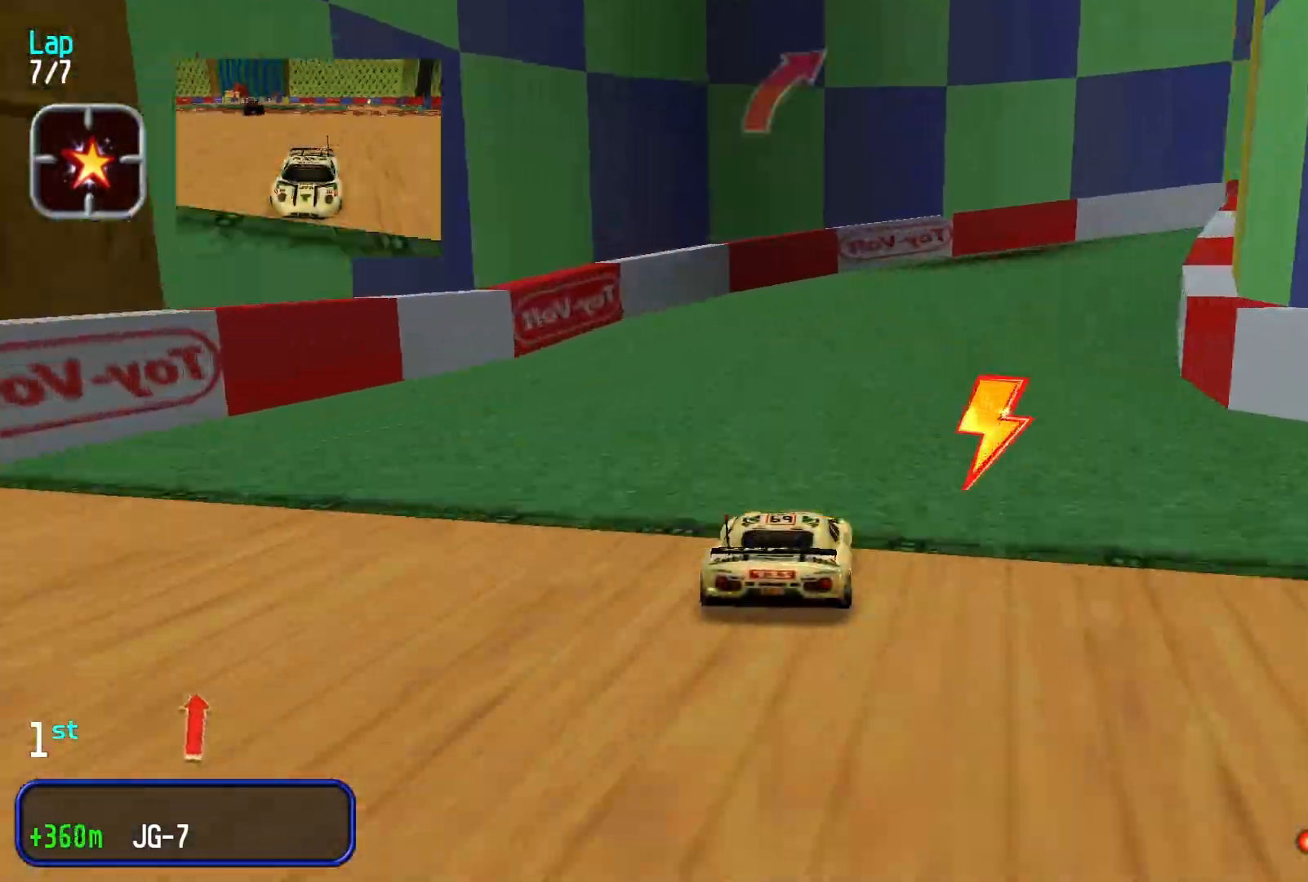
{"buttons": [], "left_stick": "center", "events": [[333, "left_stick", "center"]]}
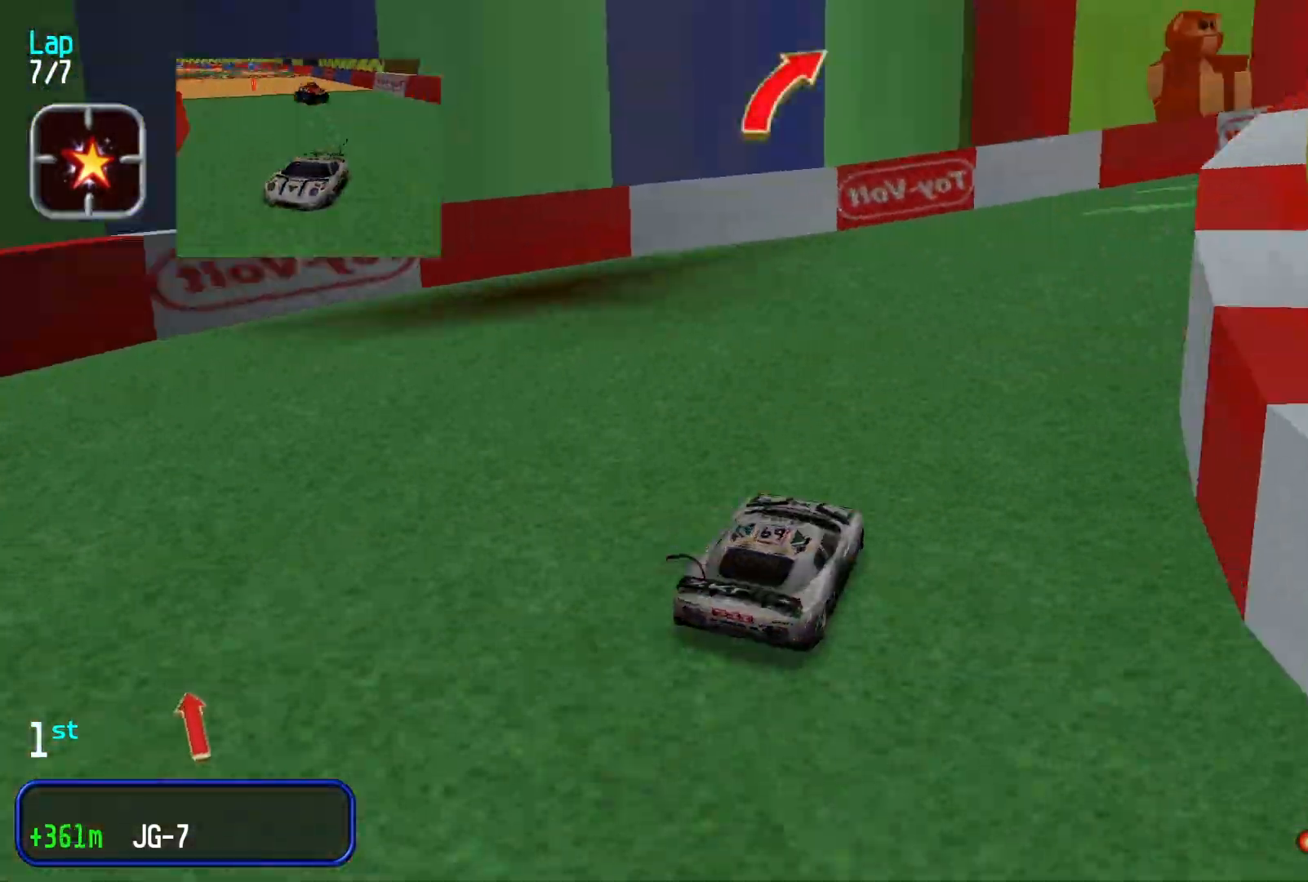
{"buttons": [], "left_stick": "right", "events": [[133, "left_stick", "right"]]}
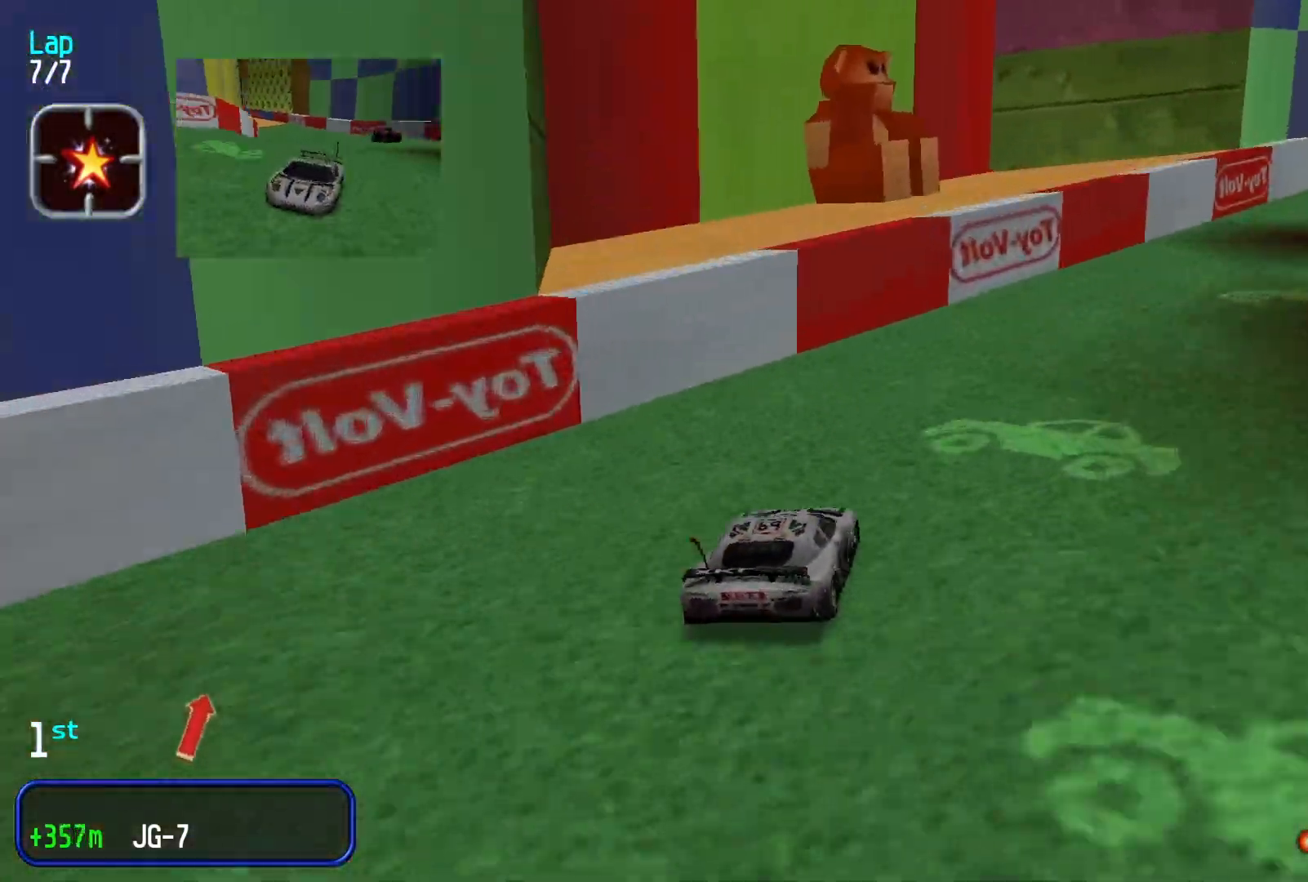
{"buttons": [], "left_stick": "center", "events": [[200, "left_stick", "center"]]}
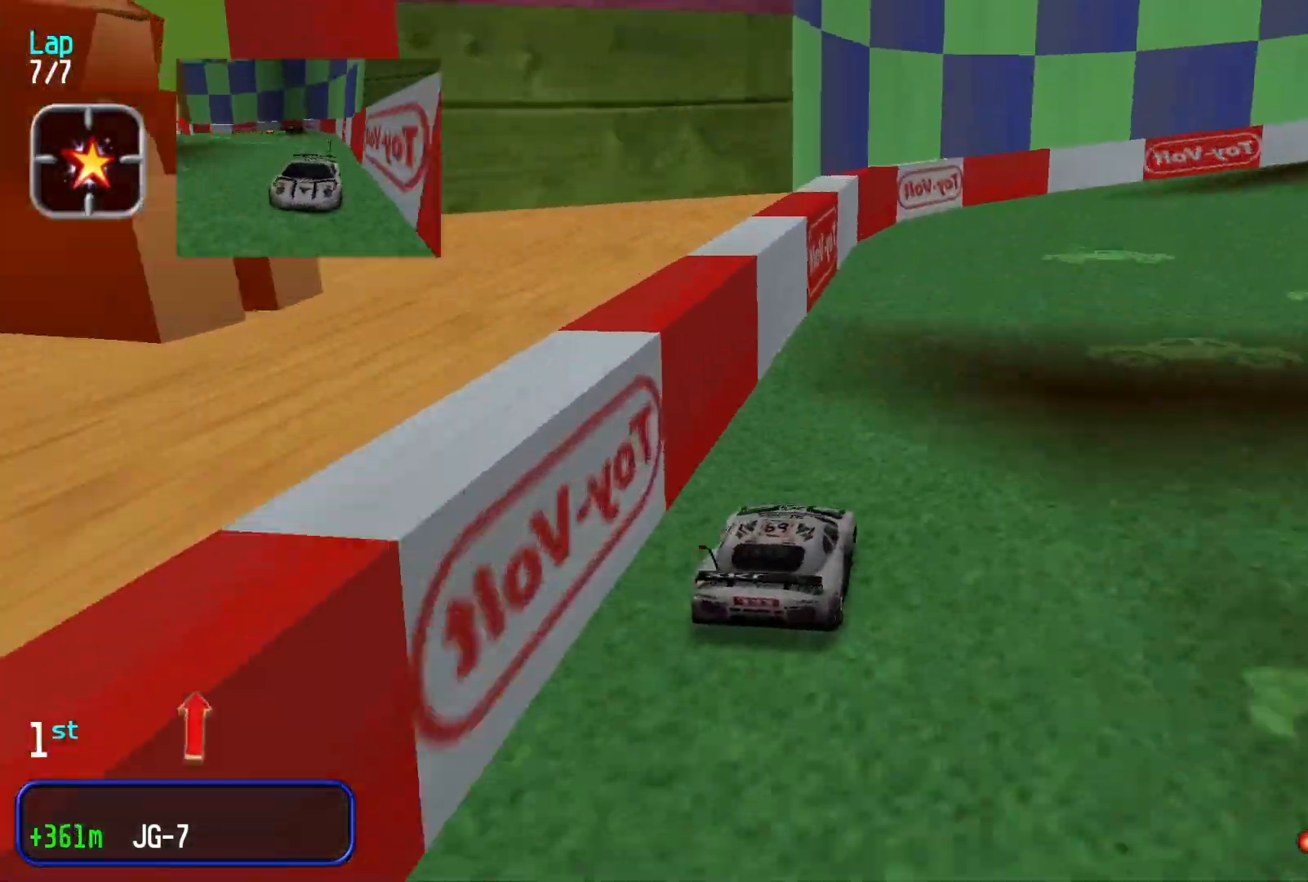
{"buttons": [], "left_stick": "right", "events": [[33, "left_stick", "right"]]}
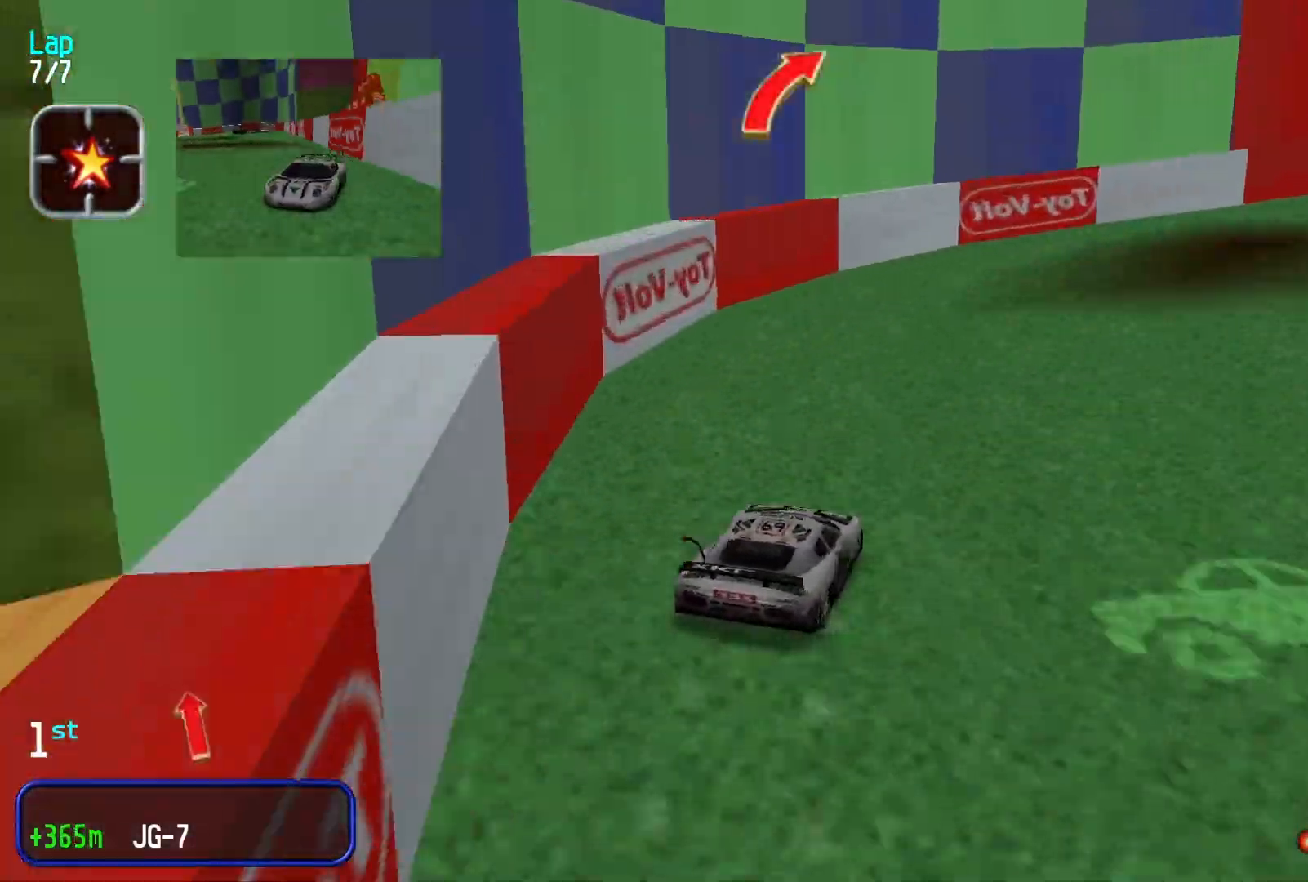
{"buttons": [], "left_stick": "right", "events": [[267, "left_stick", "center"], [433, "left_stick", "right"]]}
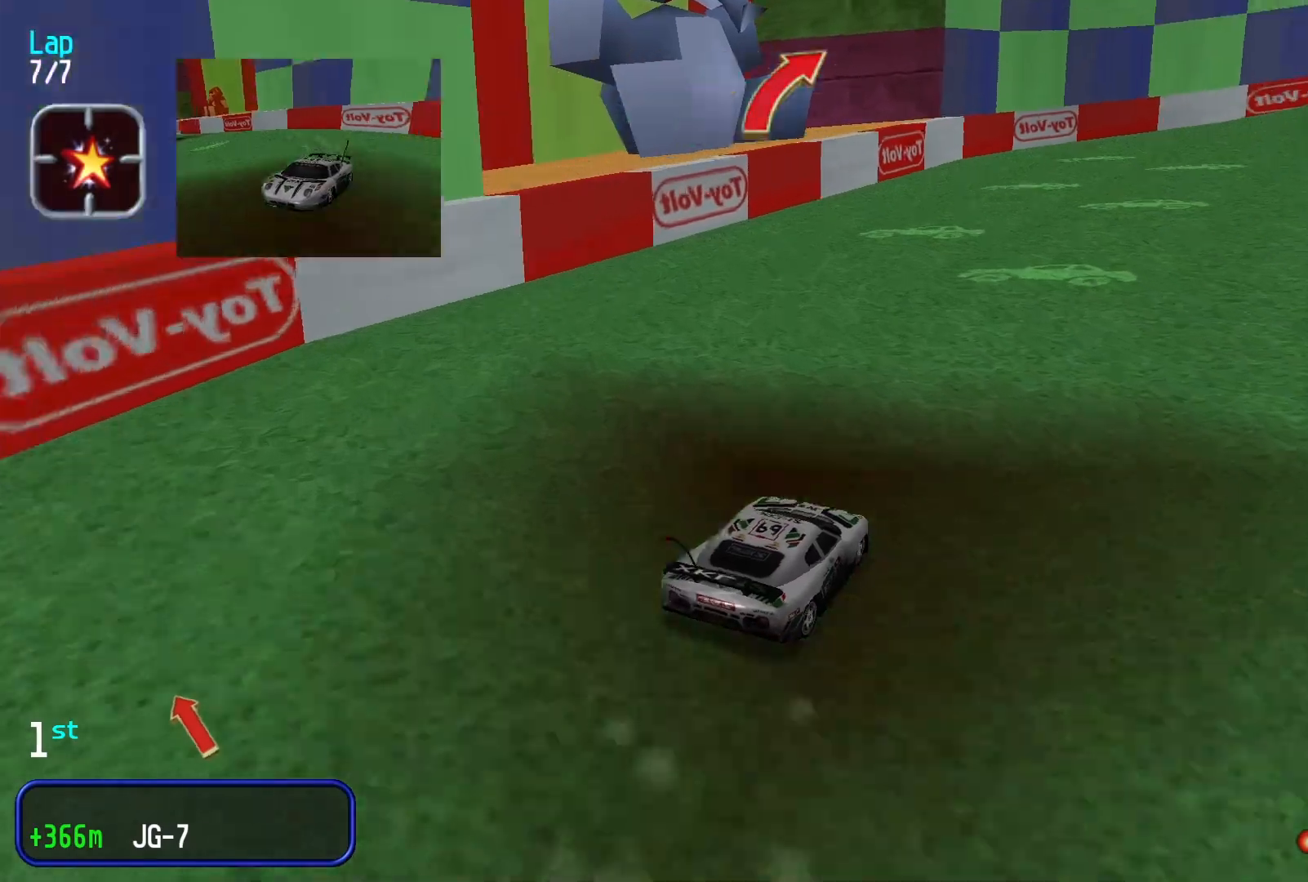
{"buttons": [], "left_stick": "center", "events": [[100, "left_stick", "center"]]}
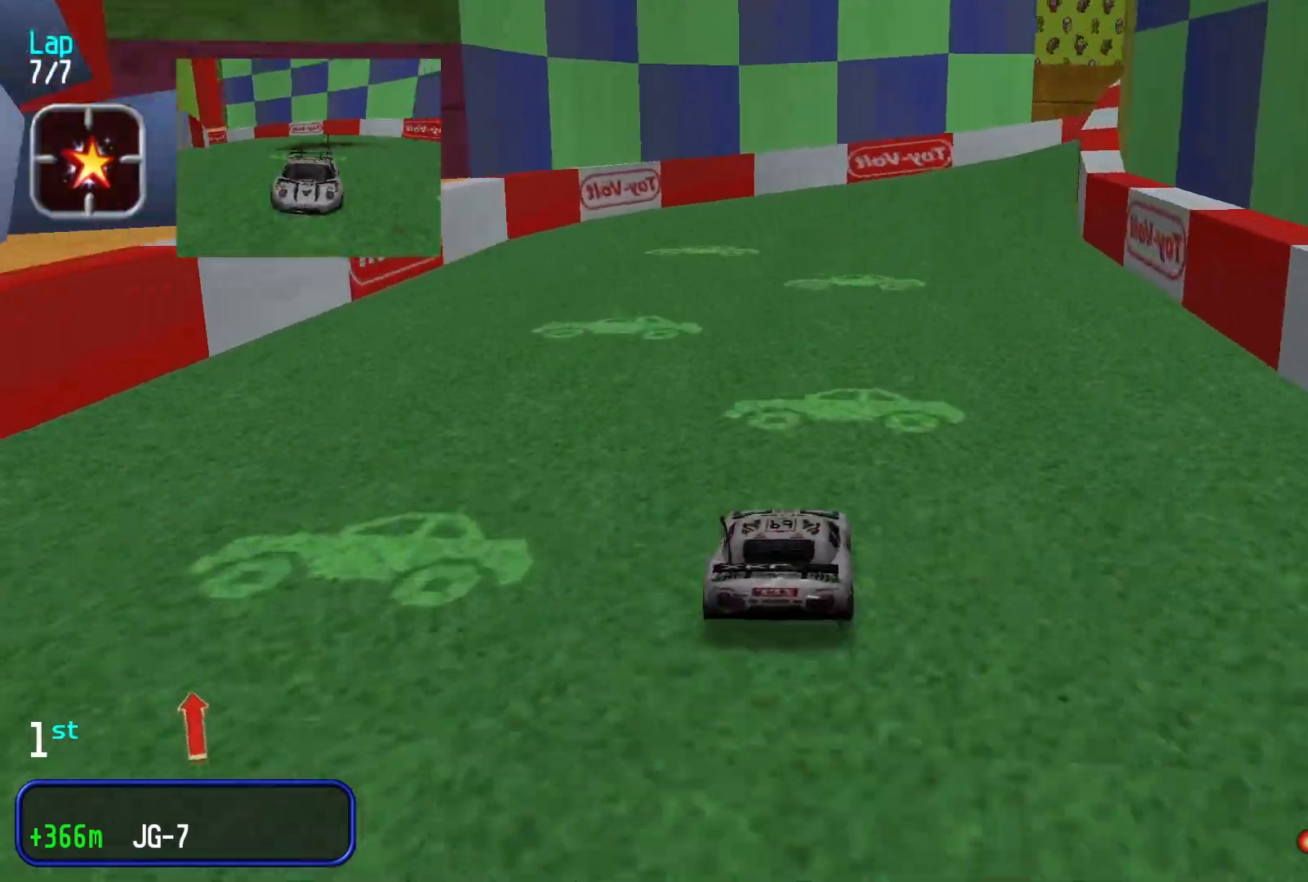
{"buttons": [], "left_stick": "right", "events": [[200, "R1", "down"], [267, "R1", "up"], [367, "left_stick", "right"]]}
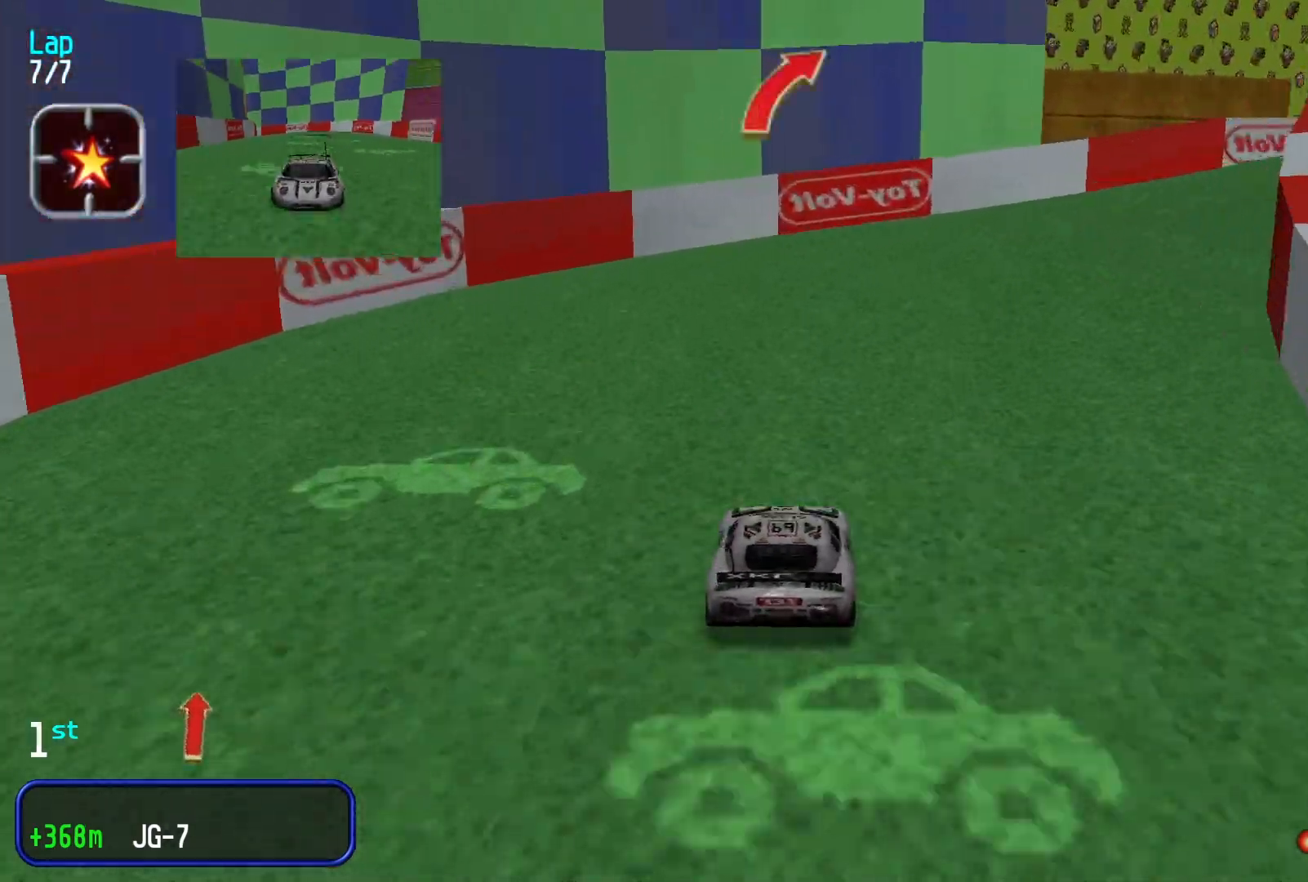
{"buttons": [], "left_stick": "right", "events": []}
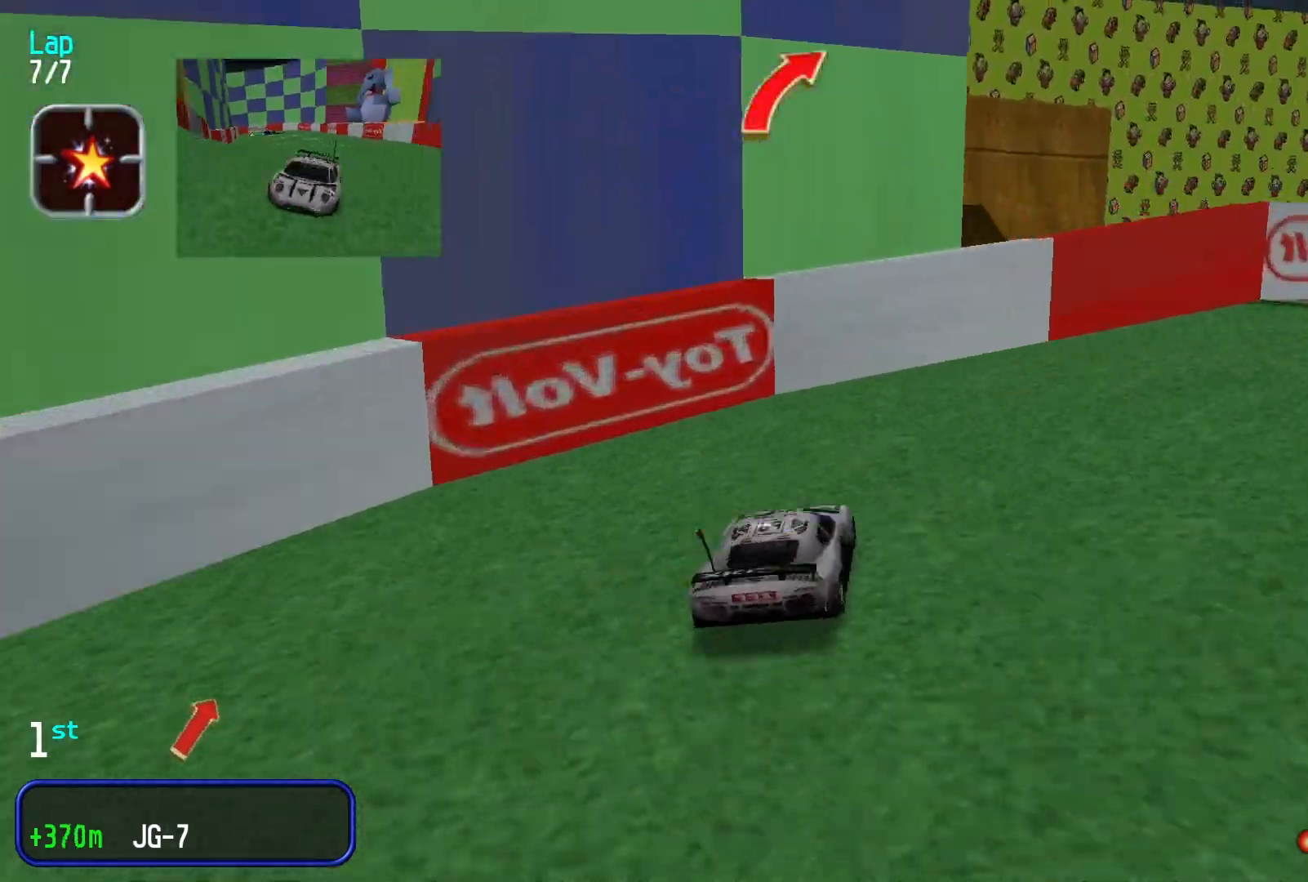
{"buttons": [], "left_stick": "center", "events": [[400, "left_stick", "center"]]}
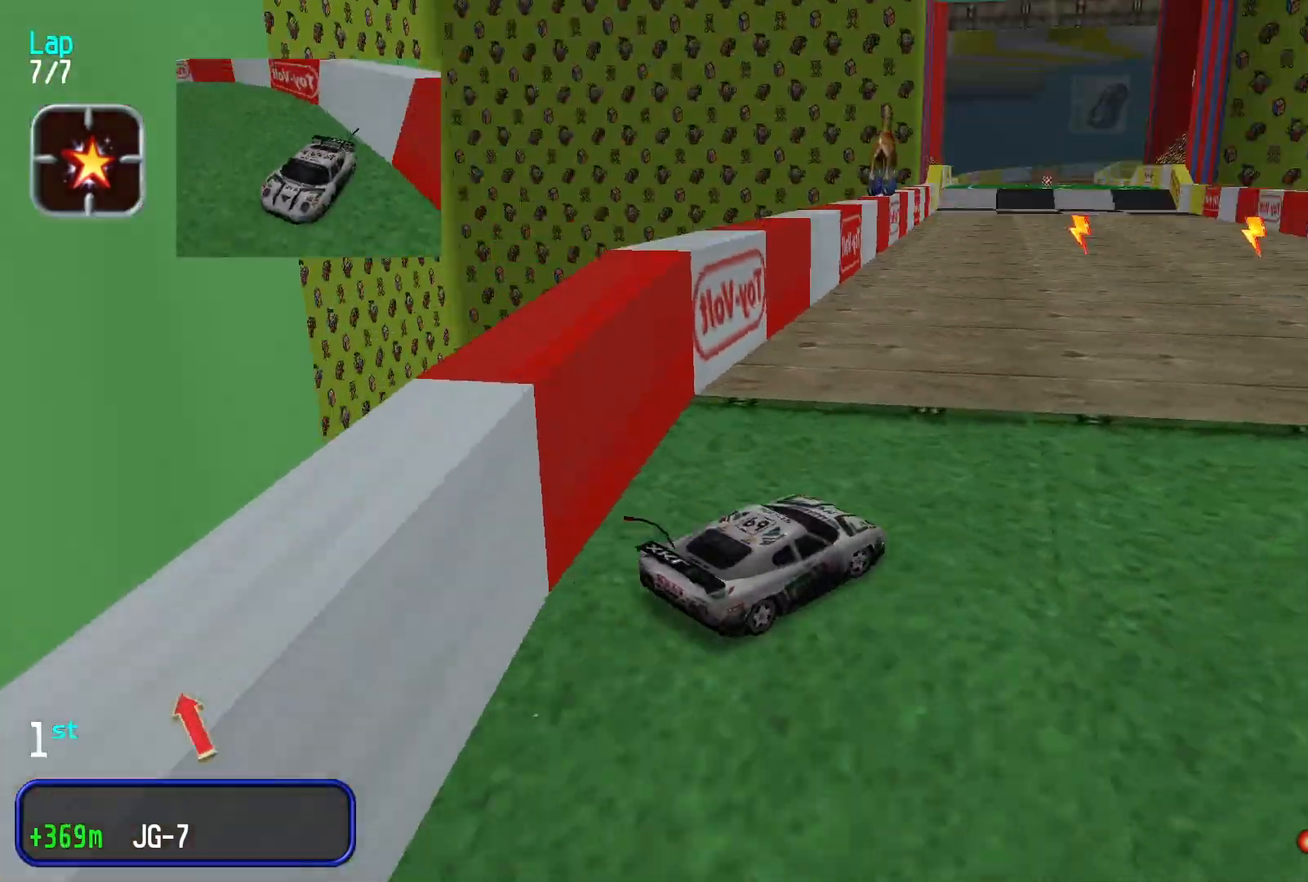
{"buttons": [], "left_stick": "down-left", "events": [[100, "left_stick", "left"], [200, "left_stick", "down-left"]]}
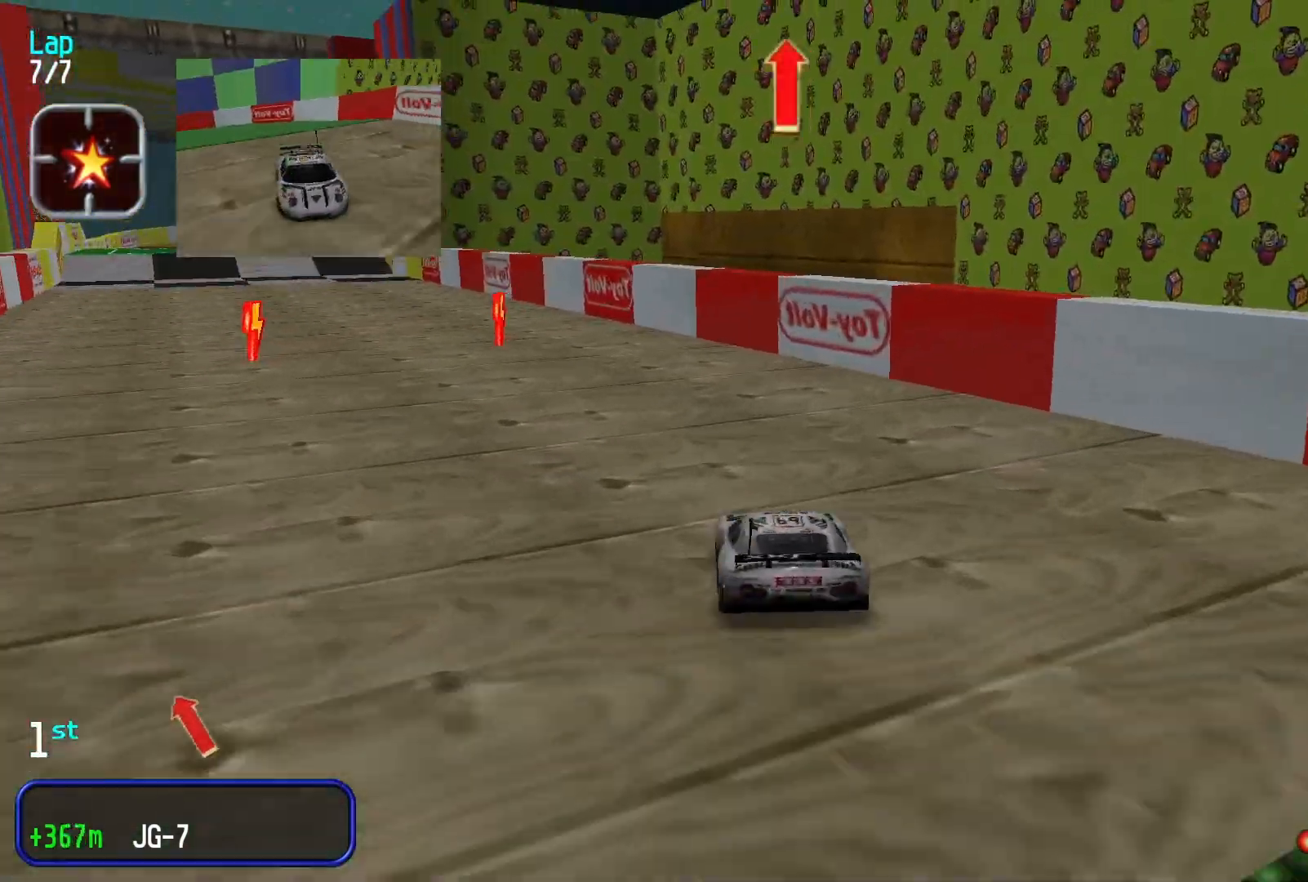
{"buttons": [], "left_stick": "center", "events": [[167, "left_stick", "center"]]}